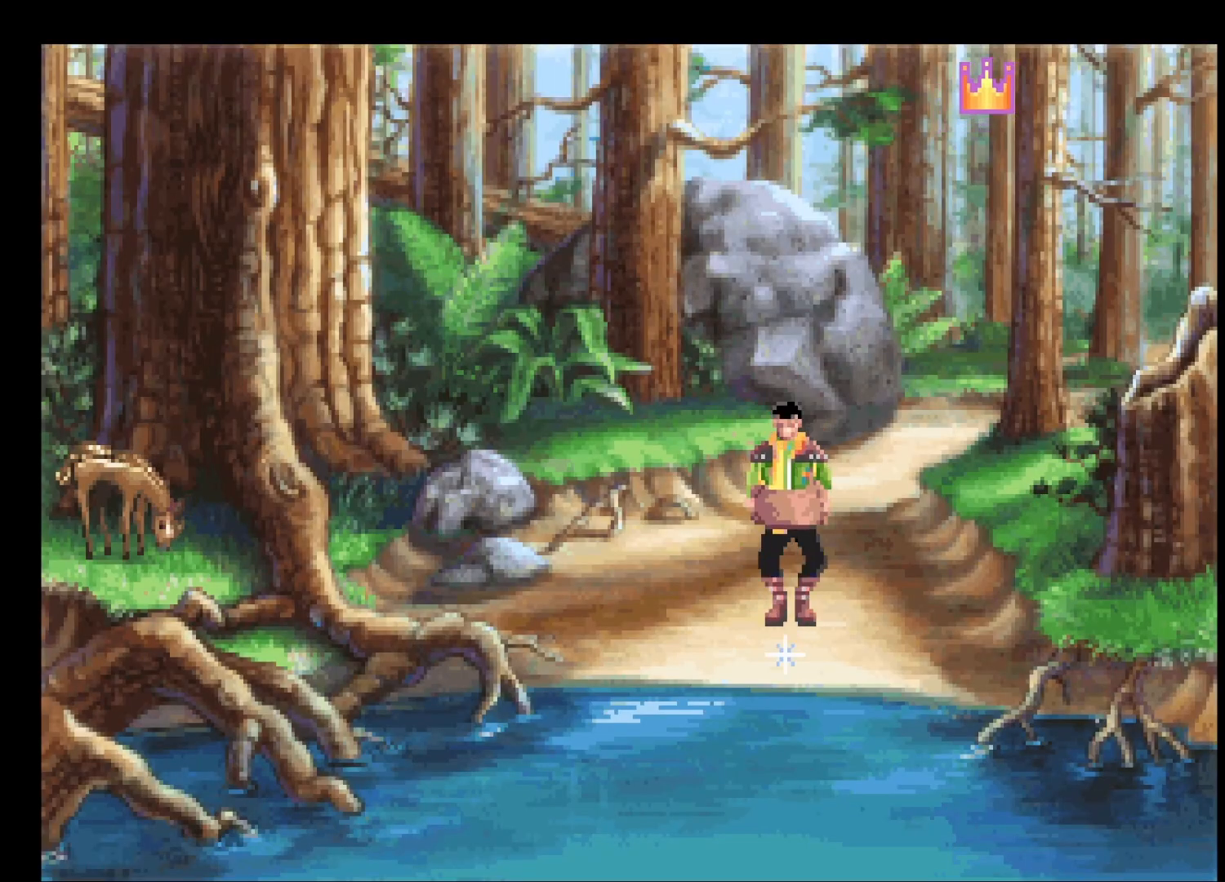
Gameplay with keyboard and mouse; each line is a JSON object with the keys and mouse buttons held at the frame after it. "events" lists presses ("down") and releases ("up") of "escape", "return", "space", "tab", "mouse_left", "mouse_wheel" and "mouse_right" between this image and that frame as [ms after this image, input, new state], when the widget could be followed in between. "mouse_left", "mouse_wheel", "mouse_right" = the "left", "wheel", "right" buttons of the "mouse" list. No other keys are recorded. "wheel" means that the mouse wheel is clicked or scrolled. Mouse movement is not recorded.
{"keys": [], "mouse": [], "events": [[417, "mouse_left", "down"], [450, "mouse_left", "up"]]}
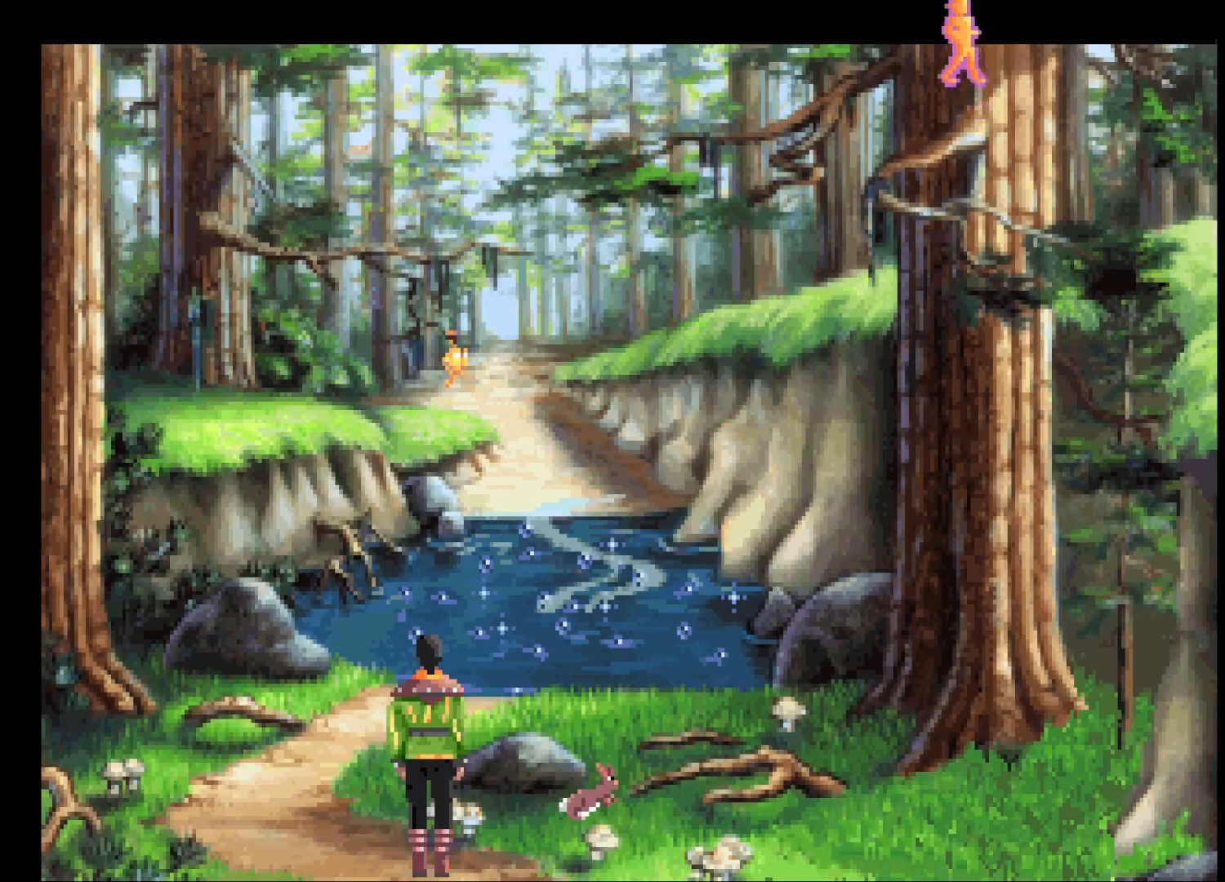
{"keys": [], "mouse": [], "events": [[150, "mouse_left", "down"], [233, "mouse_left", "up"]]}
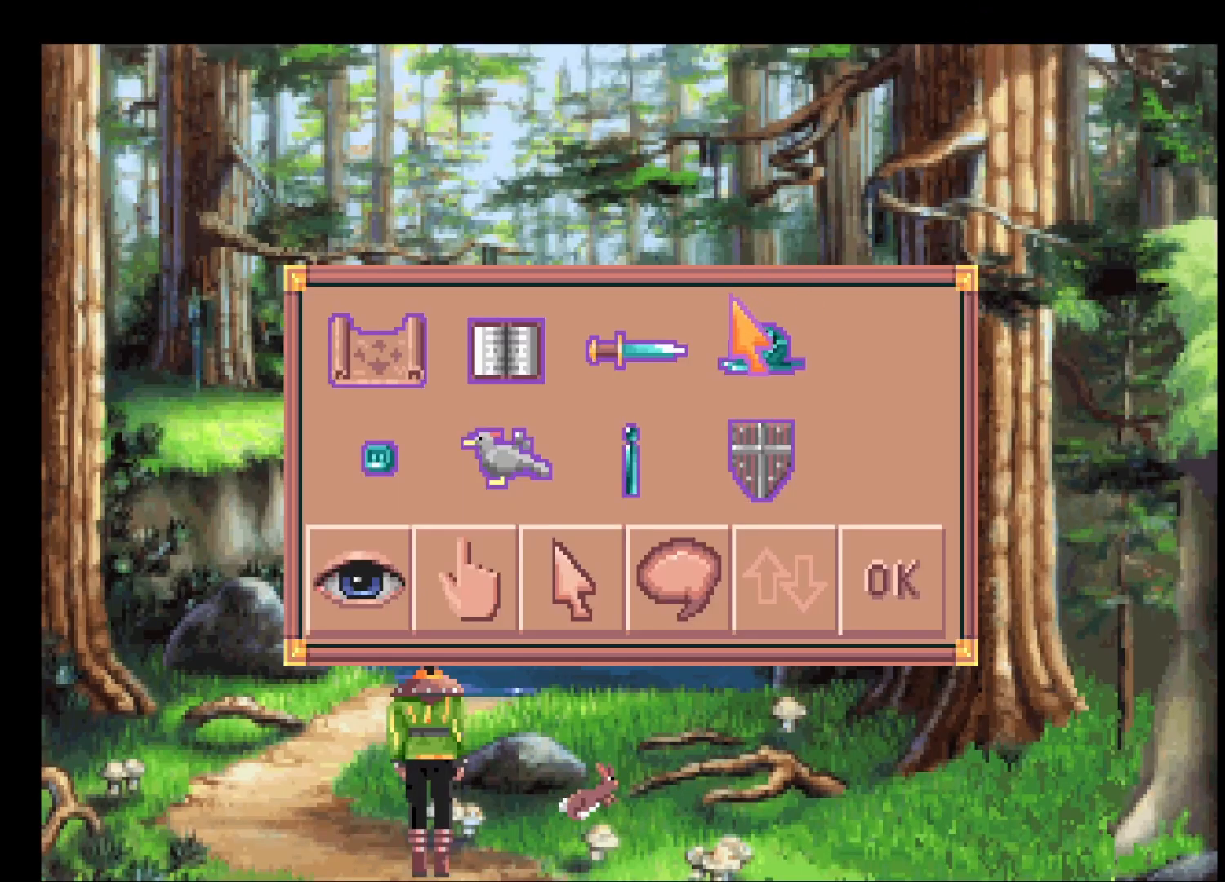
{"keys": ["return"], "mouse": ["left"], "events": [[67, "mouse_left", "down"], [167, "mouse_left", "up"], [200, "escape", "down"], [300, "escape", "up"], [333, "mouse_left", "down"], [433, "mouse_left", "up"], [433, "return", "down"], [483, "mouse_left", "down"]]}
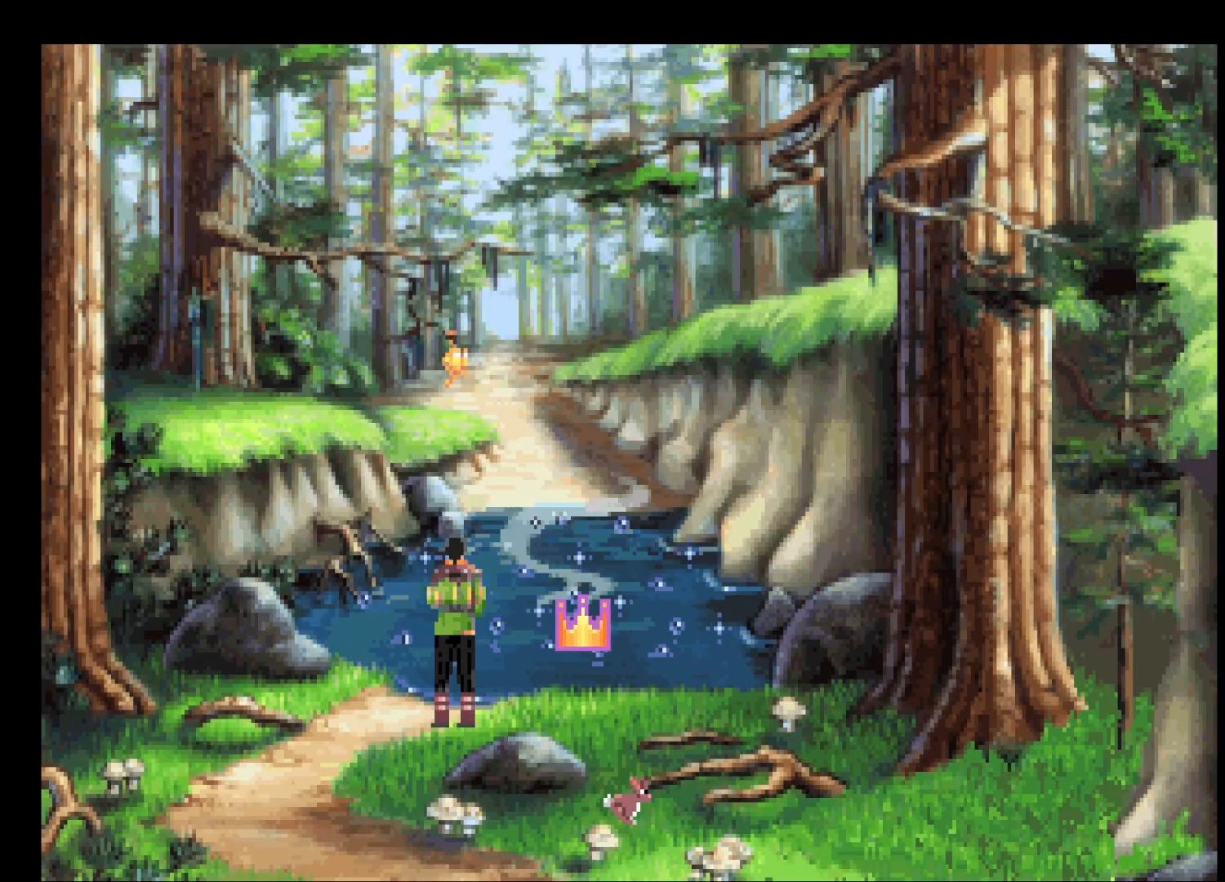
{"keys": ["return"], "mouse": [], "events": [[33, "mouse_left", "up"], [67, "mouse_left", "down"], [217, "mouse_left", "up"]]}
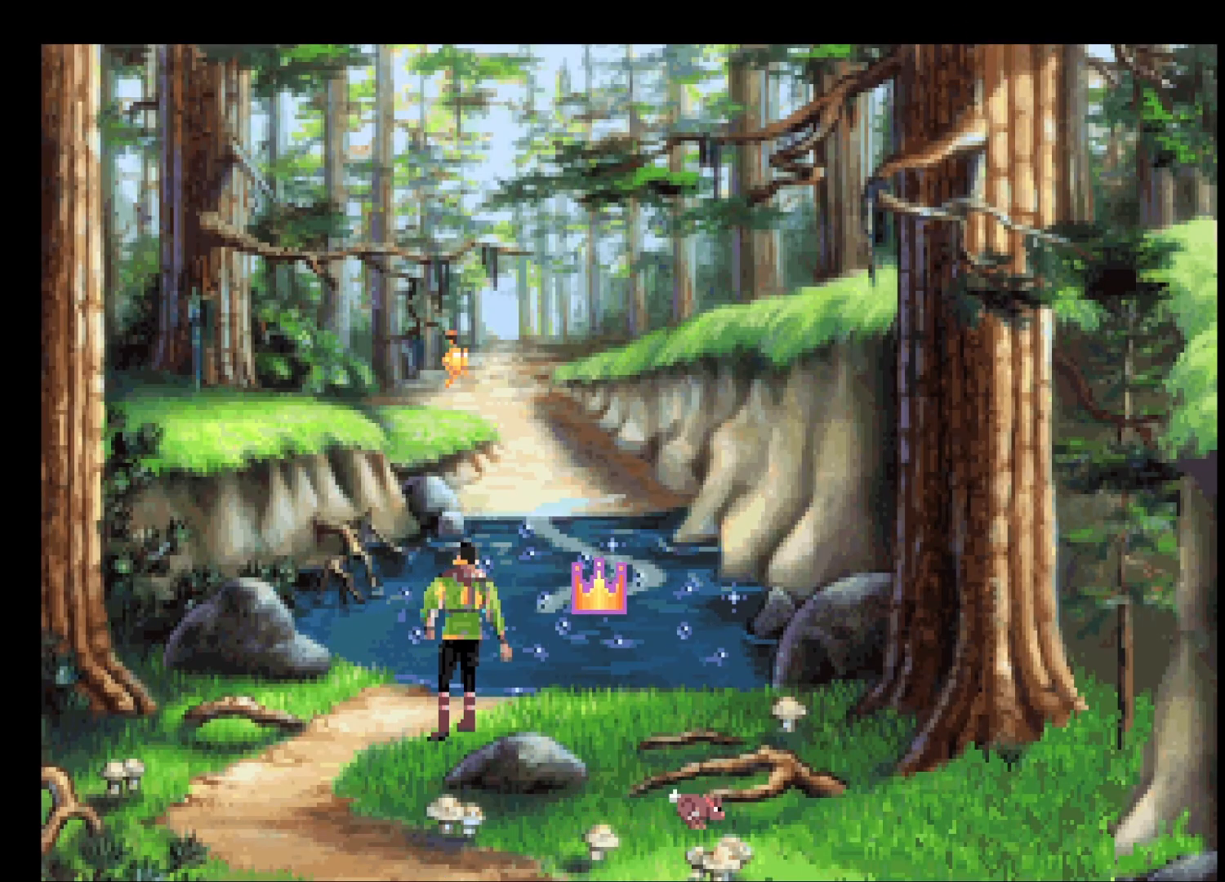
{"keys": ["return"], "mouse": [], "events": [[383, "mouse_left", "down"], [417, "mouse_left", "up"]]}
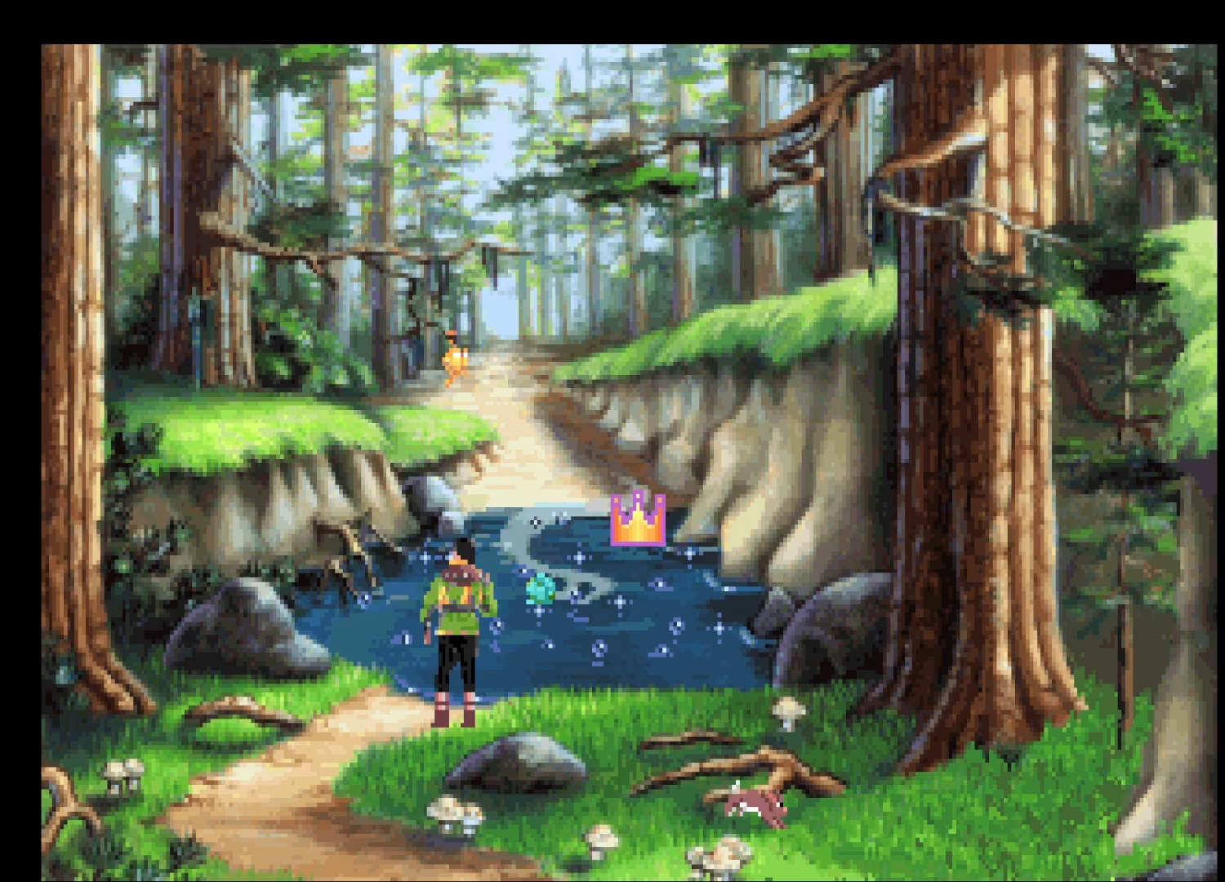
{"keys": ["return"], "mouse": ["left"], "events": [[17, "mouse_left", "down"], [67, "mouse_left", "up"], [150, "mouse_left", "down"], [250, "mouse_left", "up"], [300, "mouse_left", "down"], [383, "mouse_left", "up"], [433, "mouse_left", "down"]]}
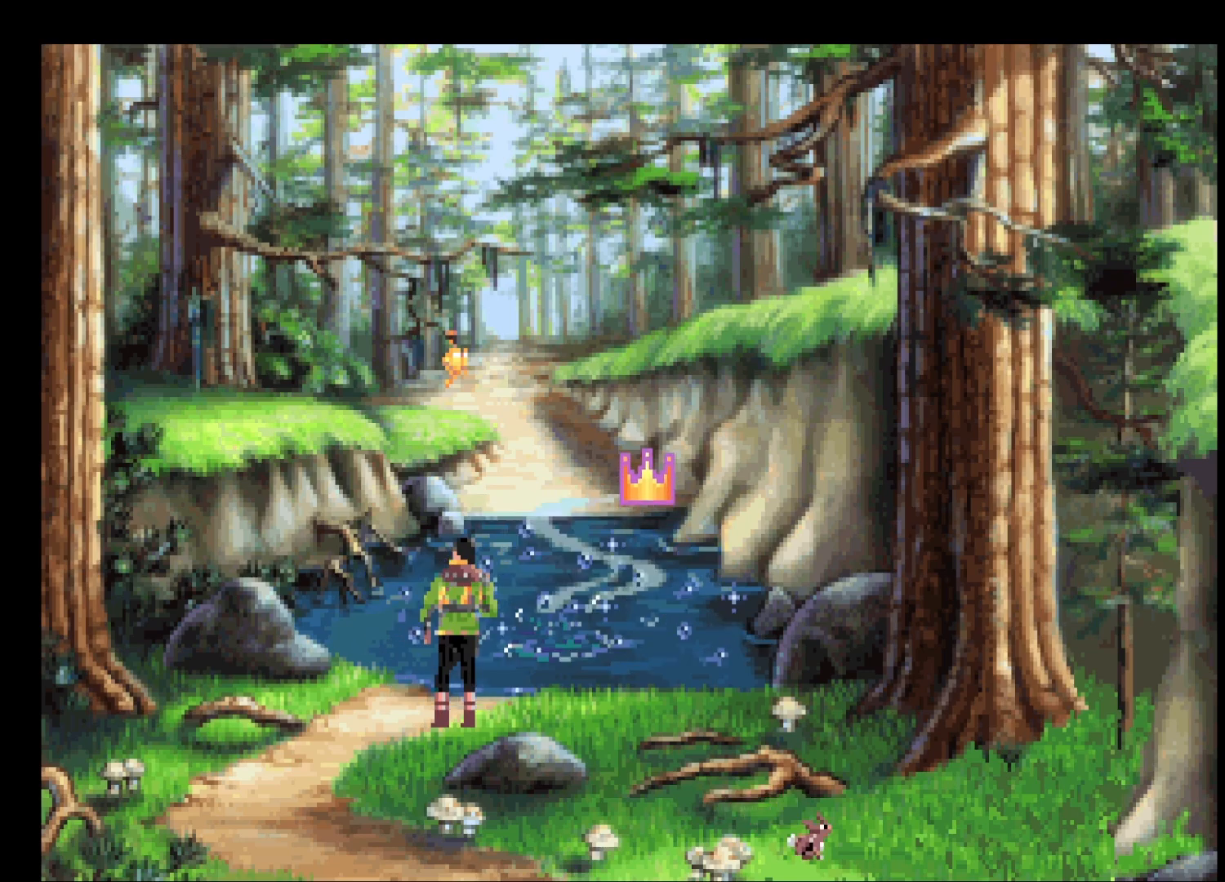
{"keys": ["return"], "mouse": [], "events": [[33, "mouse_left", "up"], [83, "mouse_left", "down"], [167, "mouse_left", "up"], [267, "mouse_left", "down"], [317, "mouse_left", "up"], [400, "mouse_left", "down"], [450, "mouse_left", "up"]]}
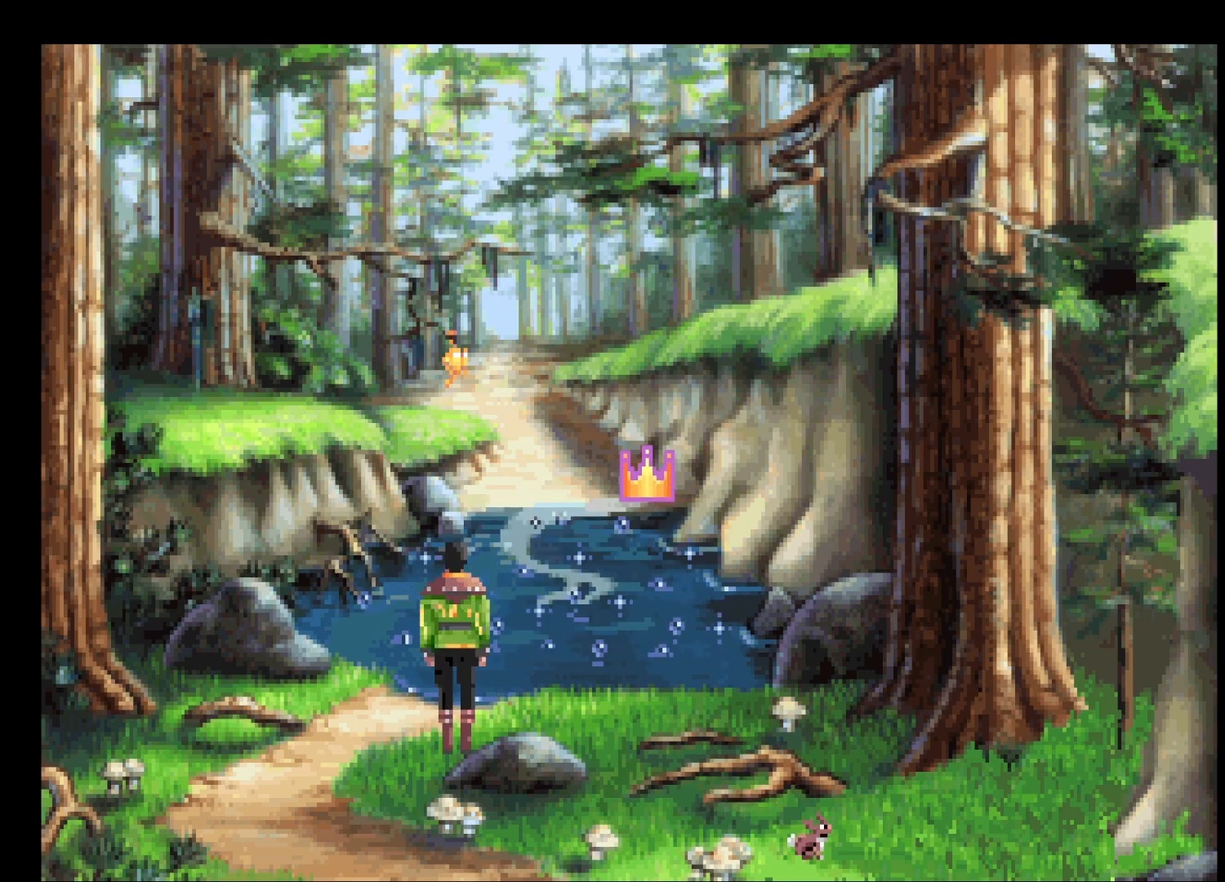
{"keys": ["return"], "mouse": ["left"], "events": [[50, "mouse_left", "down"], [150, "mouse_left", "up"], [200, "mouse_left", "down"], [283, "mouse_left", "up"], [467, "mouse_left", "down"]]}
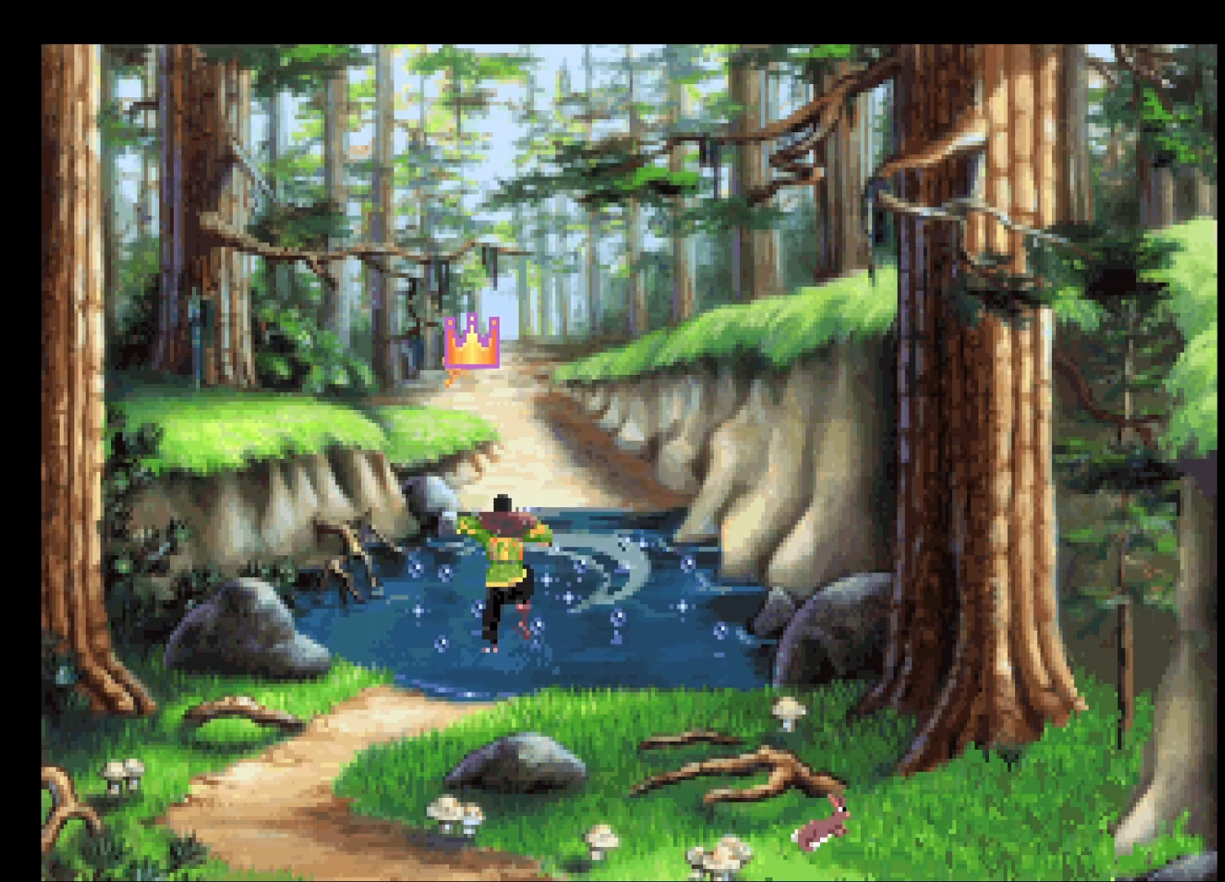
{"keys": ["return"], "mouse": [], "events": [[67, "mouse_left", "up"], [100, "mouse_left", "down"], [200, "mouse_left", "up"], [250, "mouse_left", "down"], [350, "mouse_left", "up"], [400, "mouse_left", "down"], [483, "mouse_left", "up"]]}
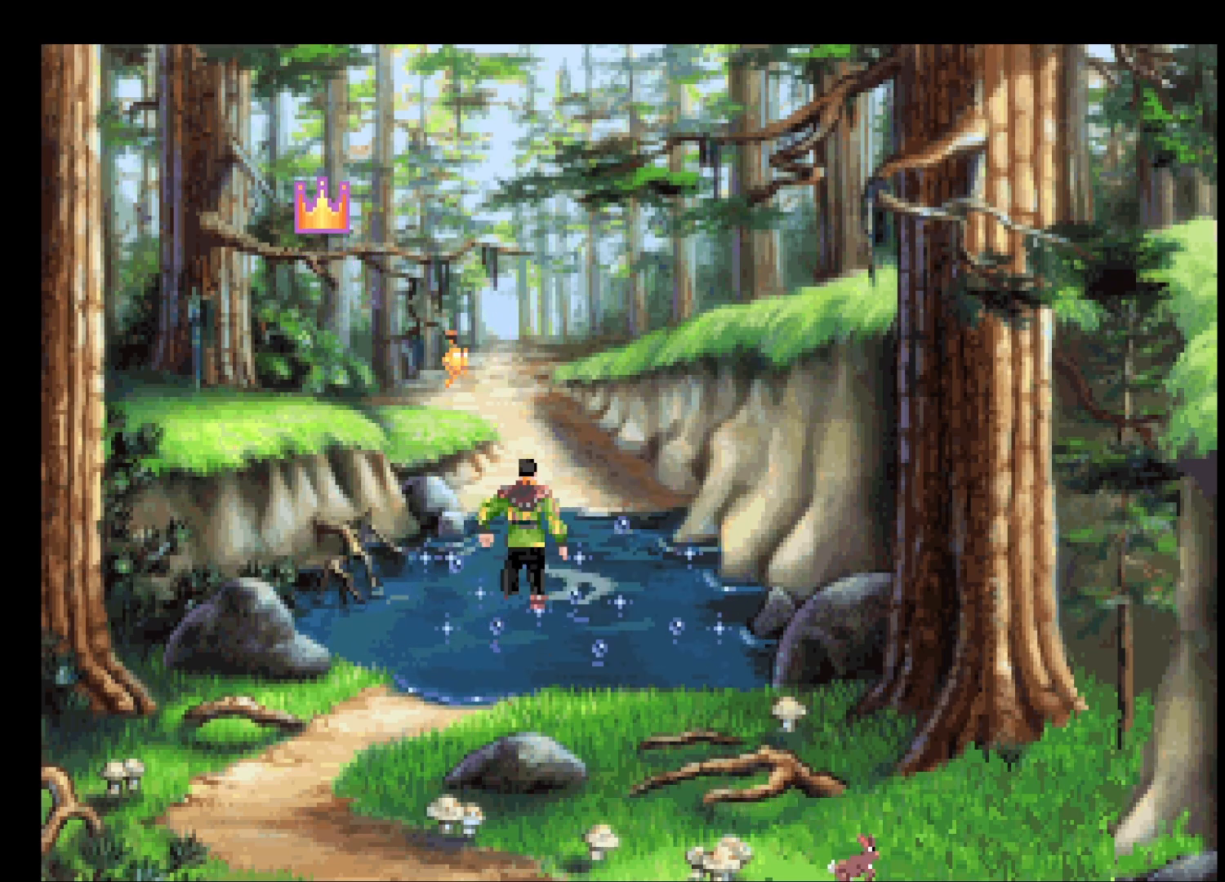
{"keys": ["return"], "mouse": ["left"], "events": [[33, "mouse_left", "down"], [133, "mouse_left", "up"], [217, "mouse_left", "down"], [267, "mouse_left", "up"], [367, "mouse_left", "down"], [400, "mouse_left", "up"], [500, "mouse_left", "down"]]}
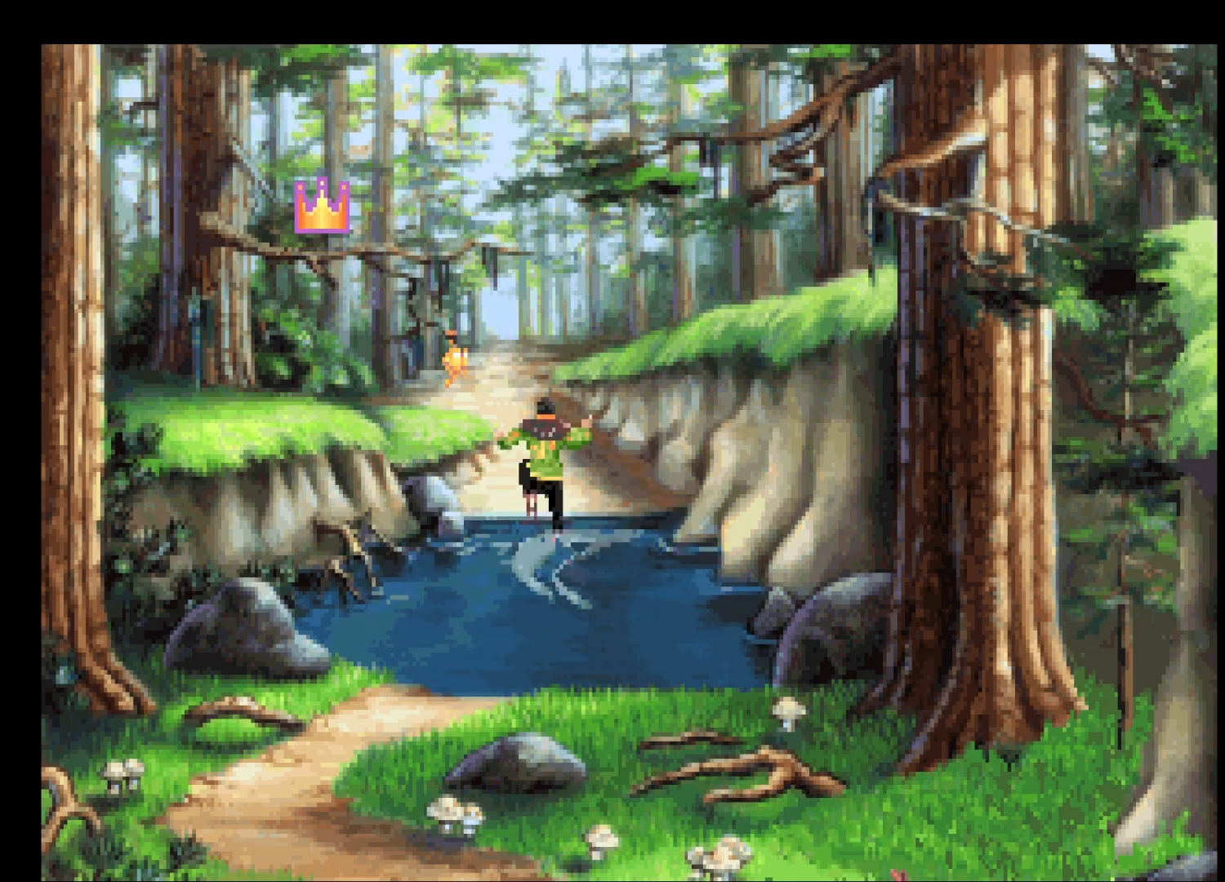
{"keys": ["return"], "mouse": ["left"], "events": [[100, "mouse_left", "up"], [150, "mouse_left", "down"], [250, "mouse_left", "up"], [283, "mouse_left", "down"], [417, "mouse_left", "up"], [467, "mouse_left", "down"]]}
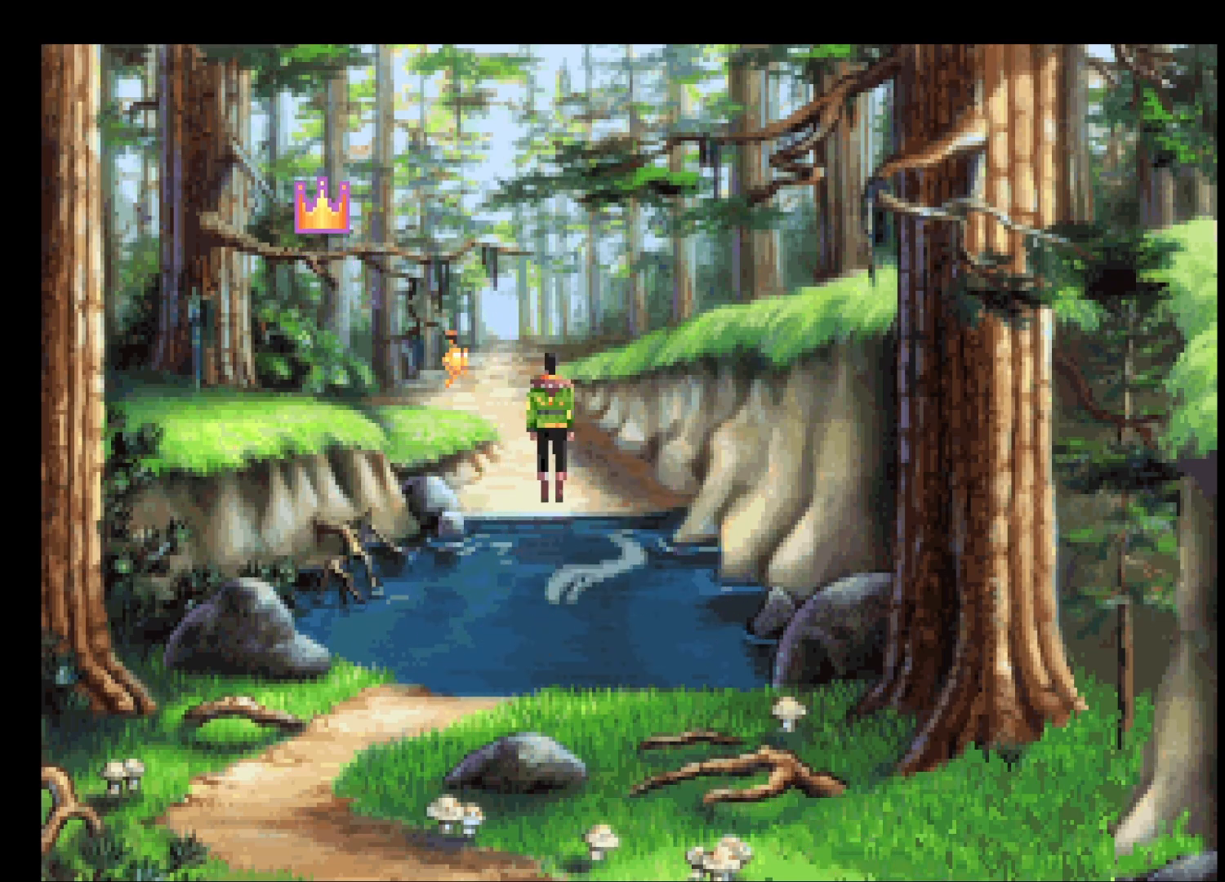
{"keys": ["return"], "mouse": ["right"], "events": [[67, "mouse_left", "up"], [100, "mouse_left", "down"], [200, "mouse_left", "up"], [433, "mouse_right", "down"]]}
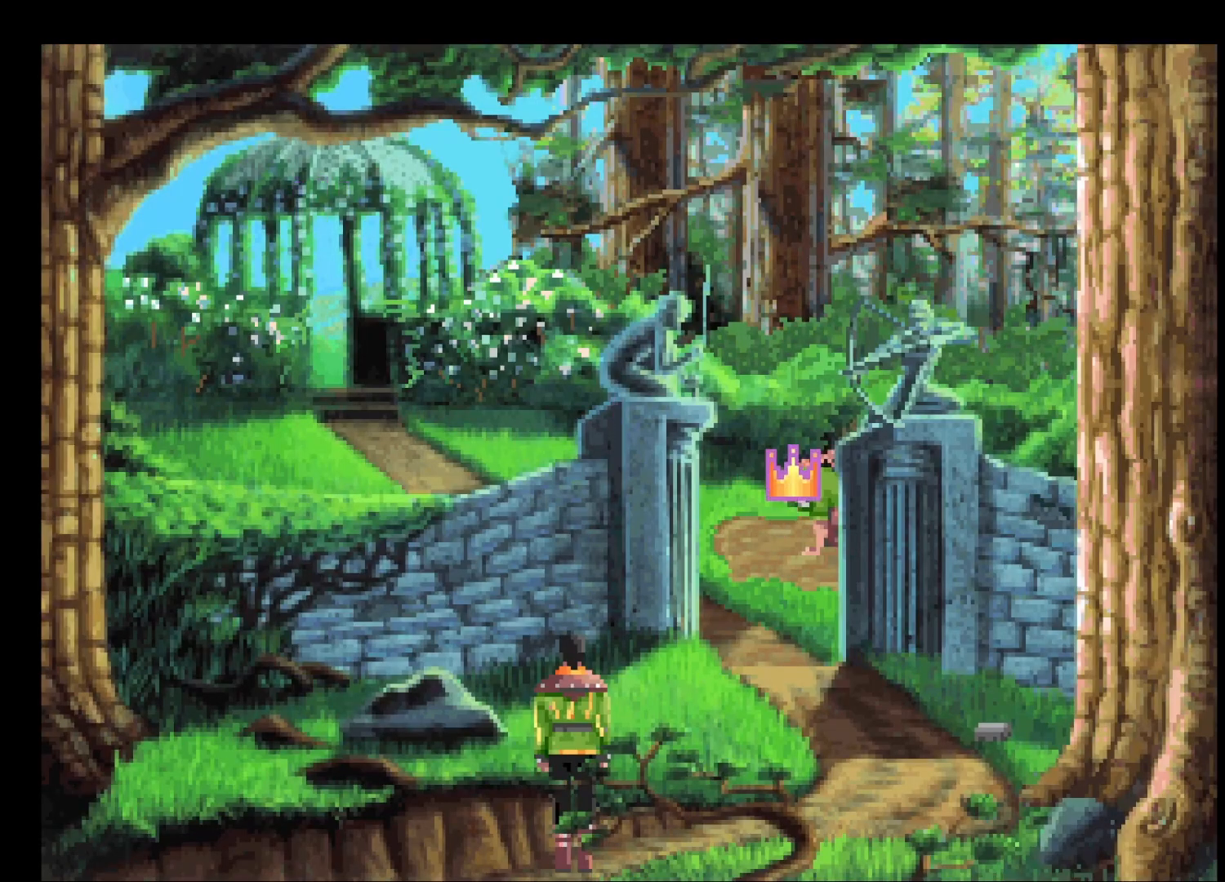
{"keys": ["return"], "mouse": [], "events": [[117, "mouse_right", "up"], [167, "mouse_right", "down"], [267, "mouse_right", "up"], [317, "mouse_right", "down"], [367, "mouse_right", "up"], [417, "mouse_right", "down"], [500, "mouse_right", "up"]]}
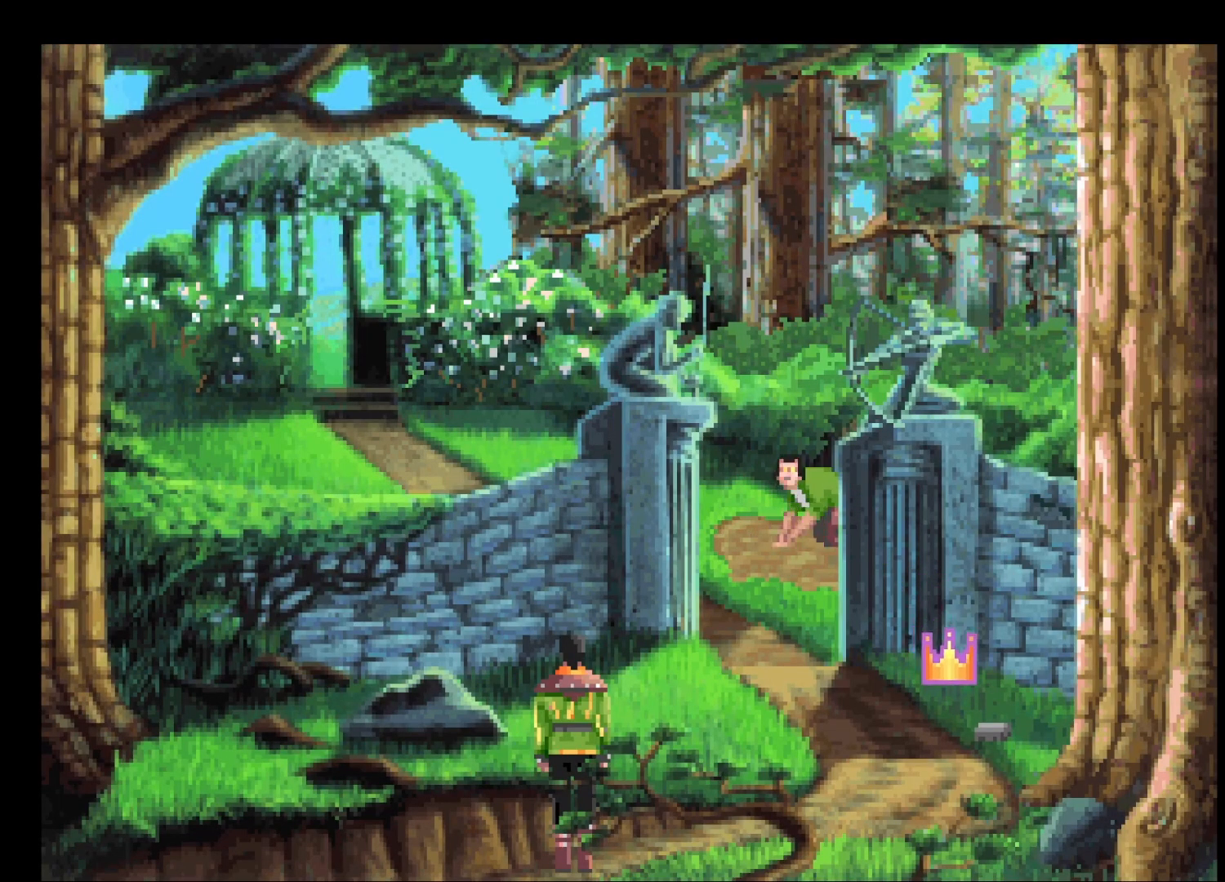
{"keys": [], "mouse": [], "events": [[50, "mouse_right", "down"], [133, "mouse_right", "up"], [183, "mouse_right", "down"], [283, "mouse_right", "up"], [333, "mouse_right", "down"], [383, "mouse_right", "up"], [417, "return", "up"]]}
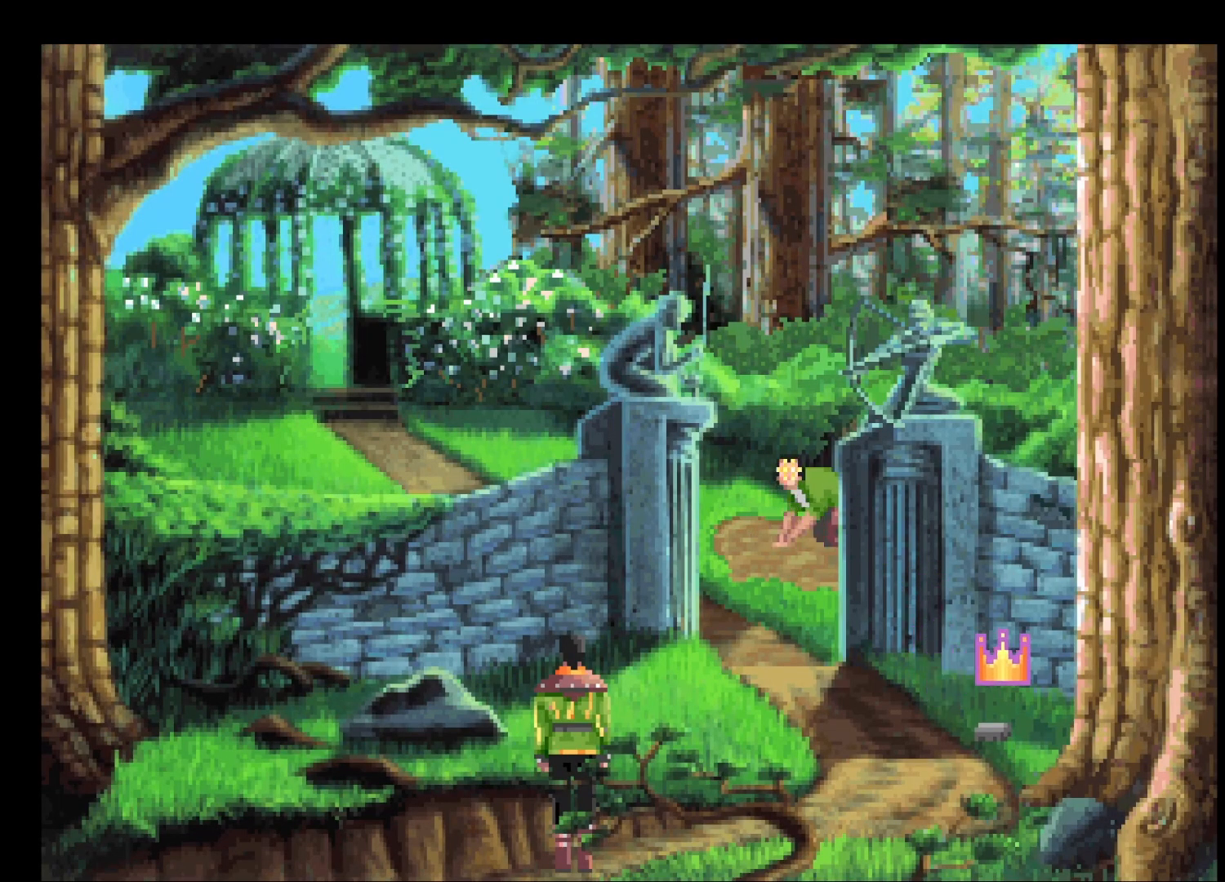
{"keys": [], "mouse": [], "events": []}
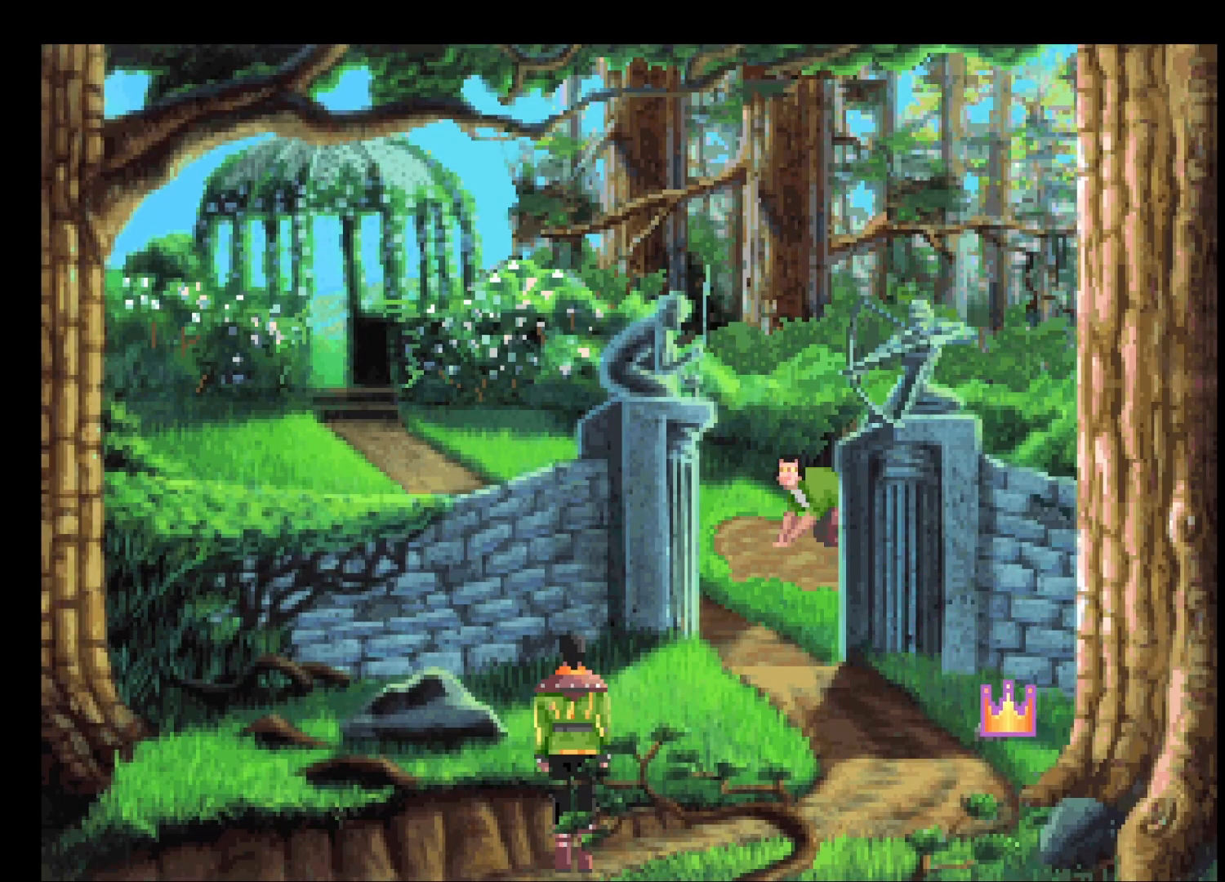
{"keys": [], "mouse": [], "events": []}
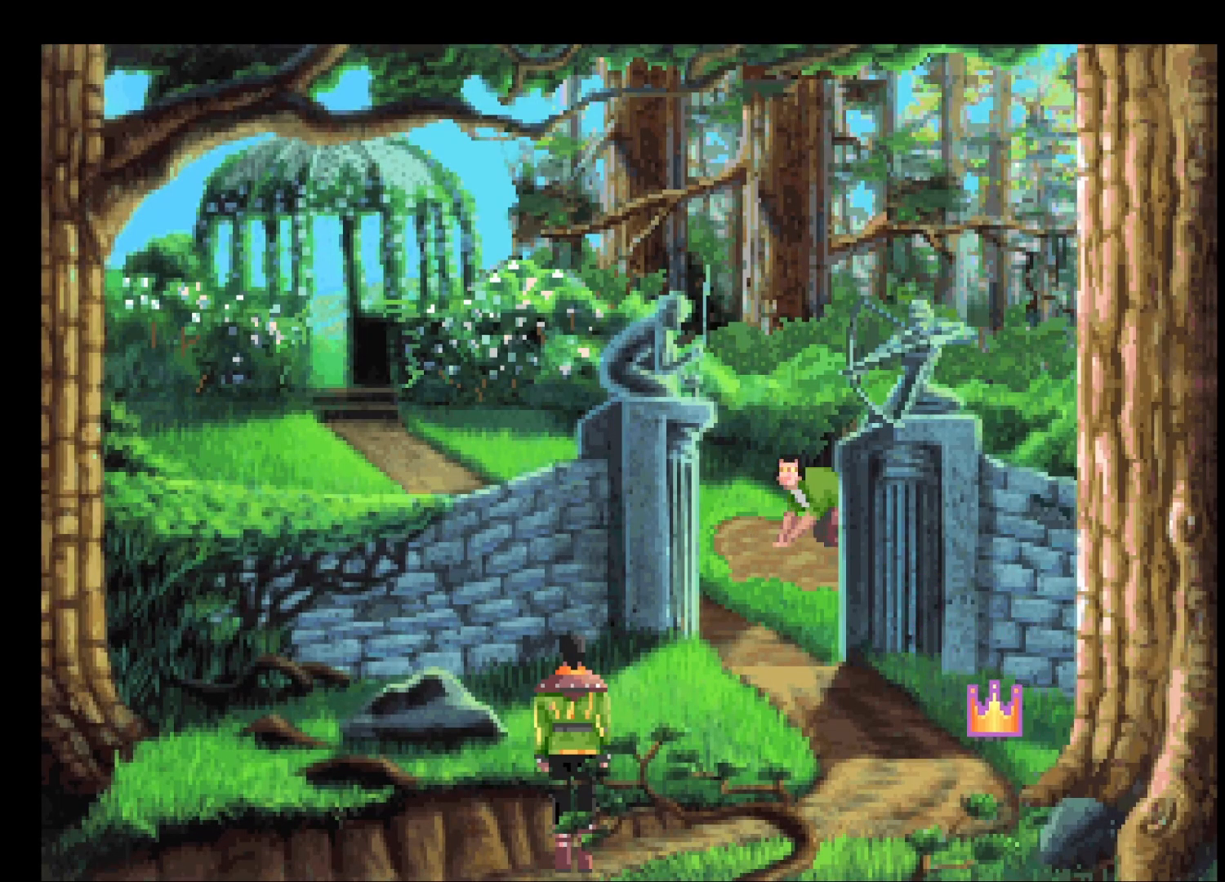
{"keys": [], "mouse": [], "events": []}
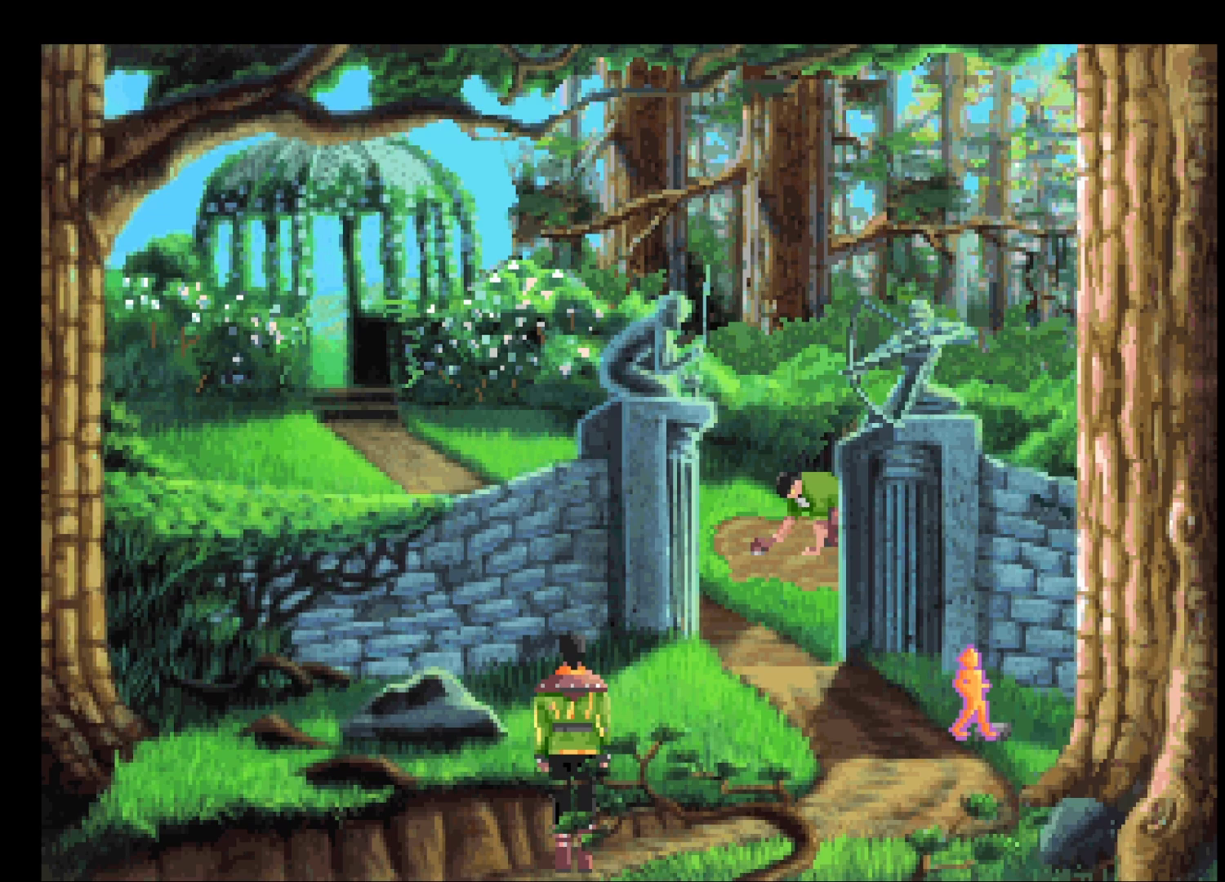
{"keys": [], "mouse": [], "events": [[200, "mouse_right", "down"], [300, "mouse_left", "down"], [300, "mouse_right", "up"], [383, "mouse_left", "up"]]}
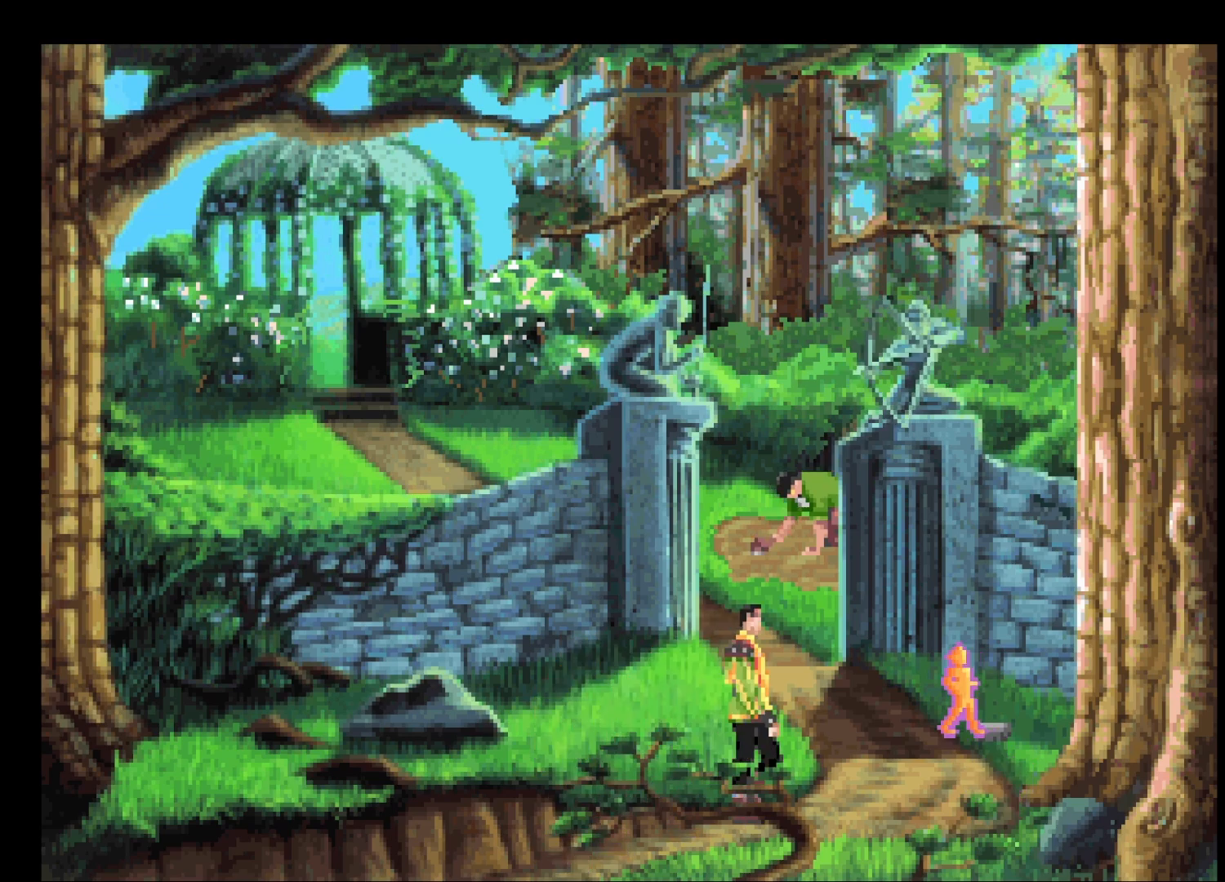
{"keys": [], "mouse": [], "events": []}
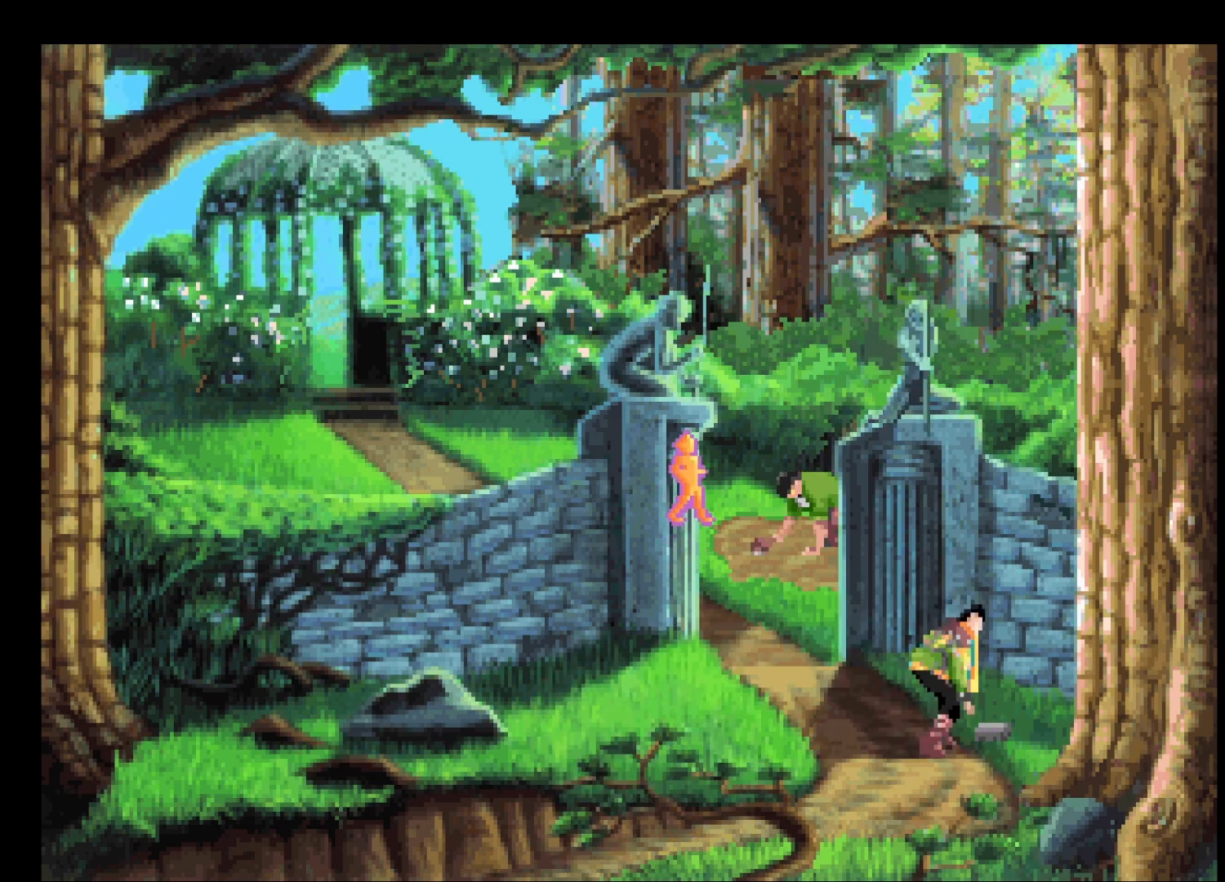
{"keys": [], "mouse": [], "events": []}
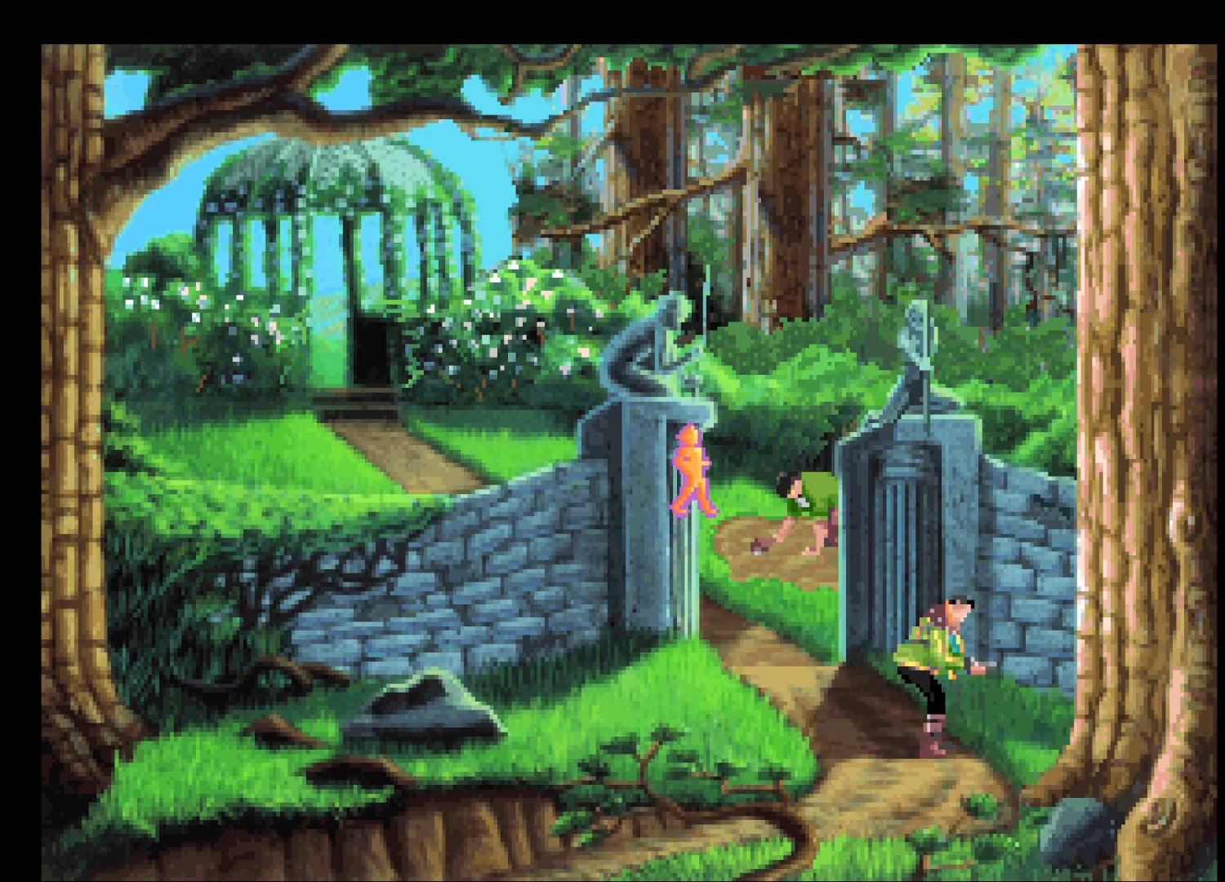
{"keys": [], "mouse": [], "events": [[250, "mouse_left", "down"], [350, "mouse_left", "up"], [400, "mouse_left", "down"], [450, "mouse_left", "up"]]}
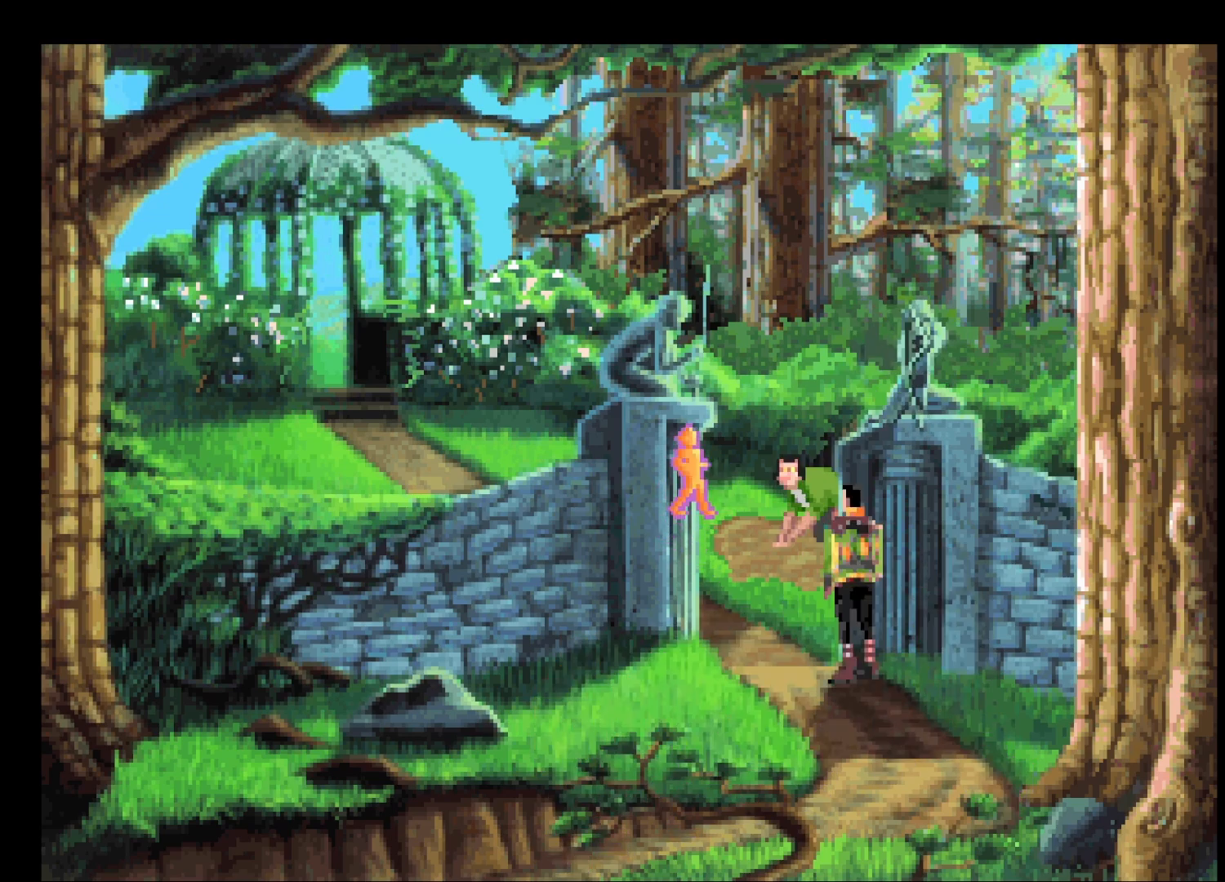
{"keys": [], "mouse": ["right"], "events": [[33, "mouse_left", "down"], [83, "mouse_left", "up"], [133, "mouse_left", "down"], [217, "mouse_left", "up"], [267, "mouse_left", "down"], [350, "mouse_left", "up"], [500, "mouse_right", "down"]]}
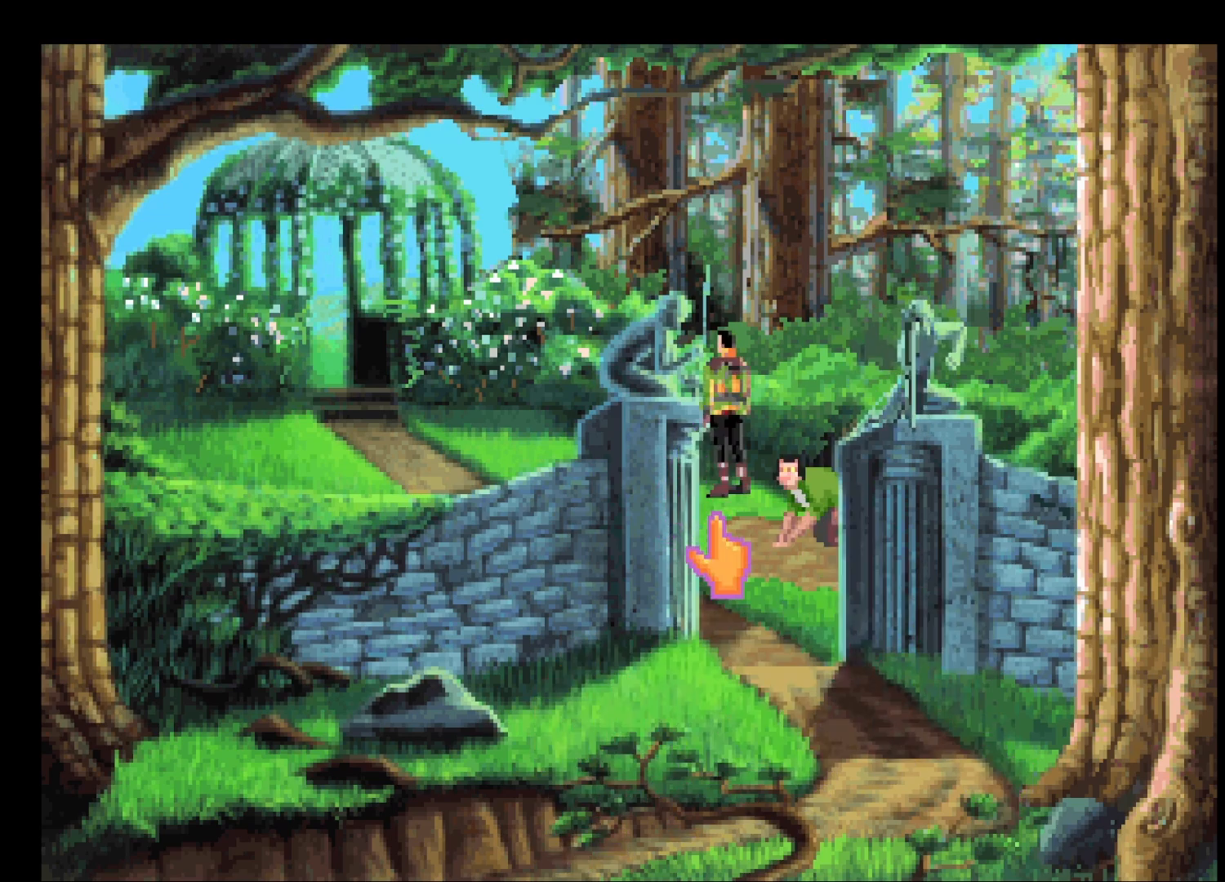
{"keys": [], "mouse": [], "events": [[100, "mouse_right", "up"], [183, "mouse_right", "down"], [233, "mouse_right", "up"], [283, "mouse_right", "down"], [367, "mouse_right", "up"]]}
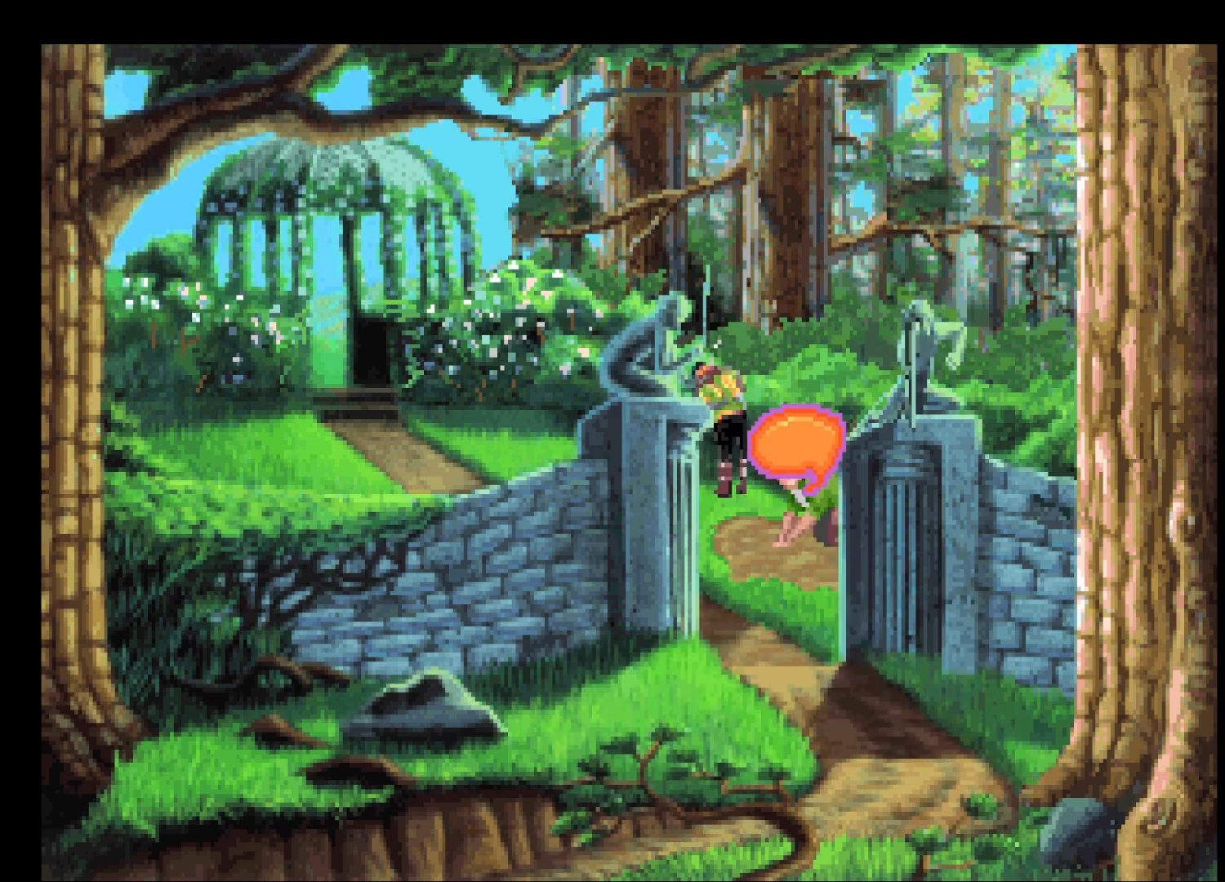
{"keys": [], "mouse": ["right"], "events": [[67, "mouse_left", "down"], [150, "mouse_left", "up"], [250, "mouse_right", "down"], [300, "mouse_right", "up"], [350, "mouse_right", "down"], [433, "mouse_right", "up"], [483, "mouse_right", "down"]]}
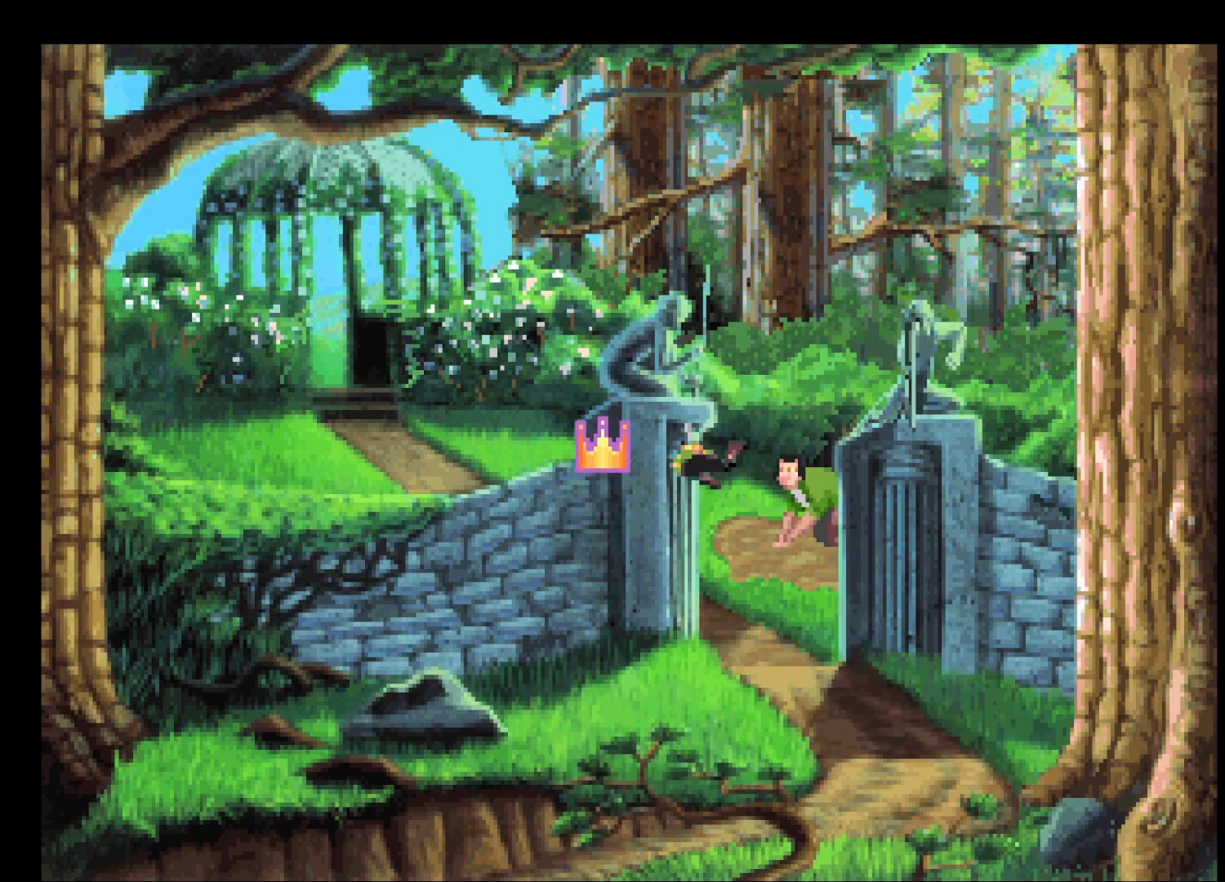
{"keys": [], "mouse": ["right"], "events": [[83, "mouse_right", "up"], [117, "mouse_right", "down"], [167, "mouse_right", "up"], [267, "mouse_right", "down"], [317, "mouse_right", "up"], [500, "mouse_right", "down"]]}
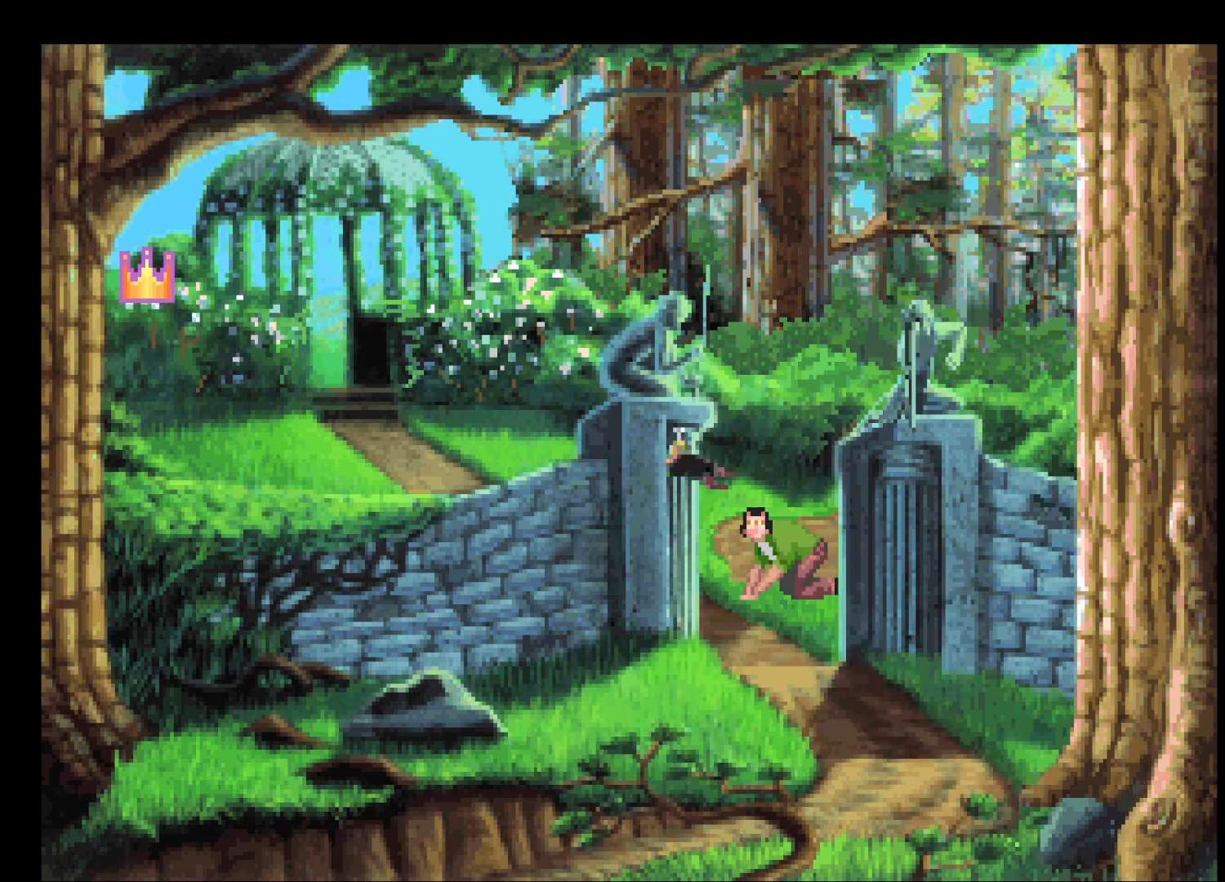
{"keys": [], "mouse": [], "events": [[50, "mouse_right", "up"], [233, "mouse_right", "down"], [283, "mouse_right", "up"], [333, "mouse_right", "down"], [383, "mouse_right", "up"]]}
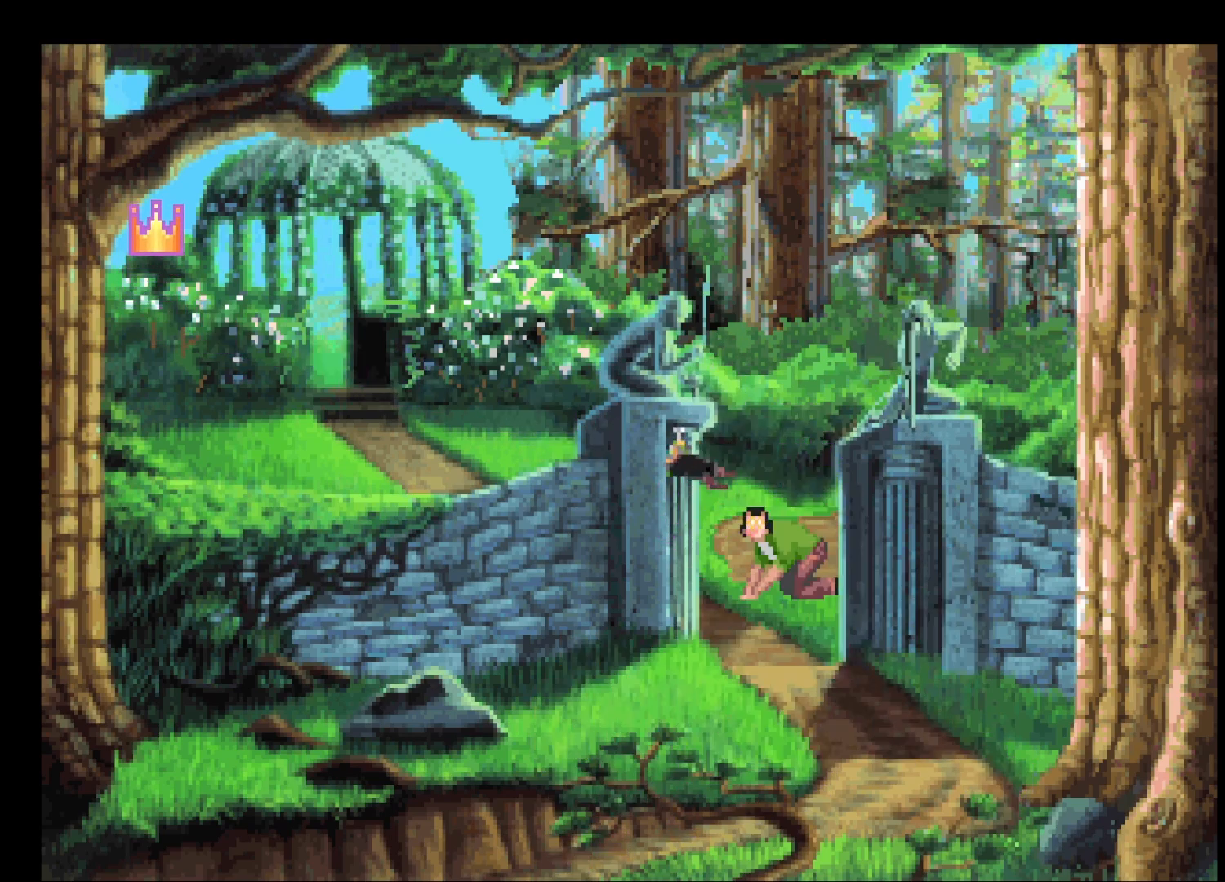
{"keys": [], "mouse": [], "events": [[150, "mouse_right", "down"], [383, "mouse_right", "up"], [433, "mouse_right", "down"], [483, "mouse_right", "up"]]}